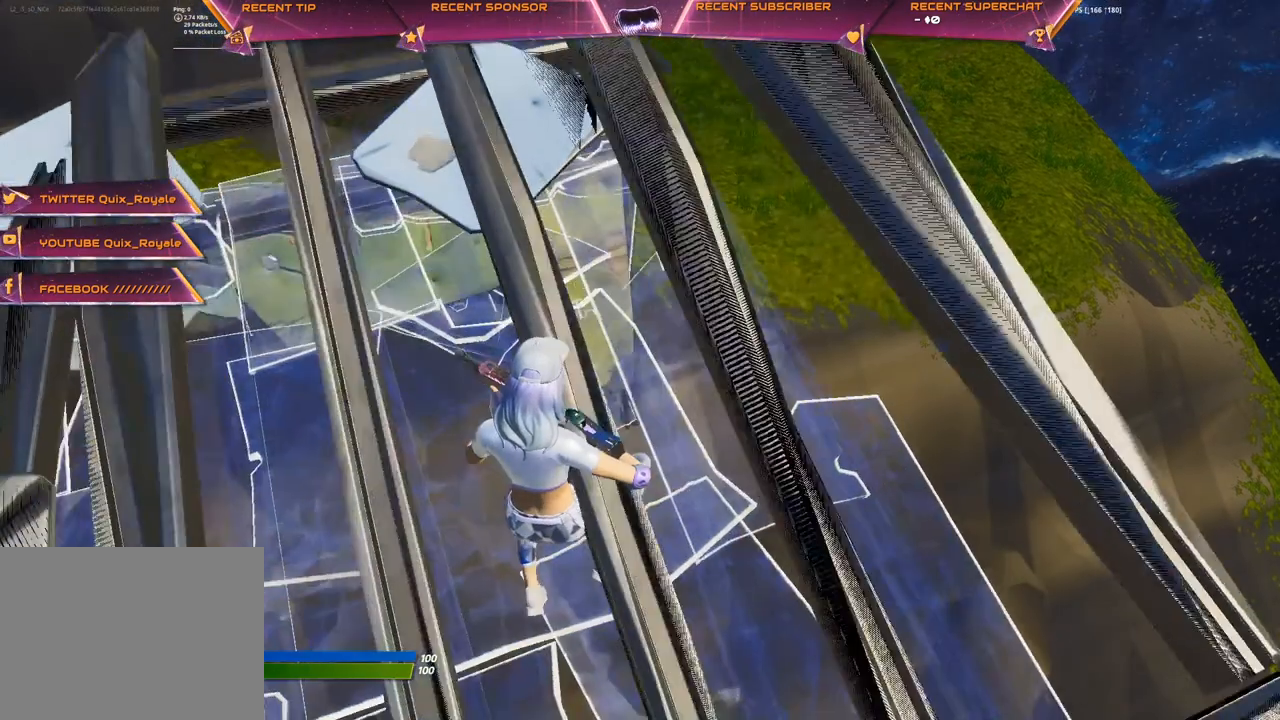
Gameplay with a controller (PlayStation layout); each line is a JSON object with the inputs held at the frame after it (dt_ms = milliseconds from this image to that frame). "events" lists button and stick changes between this image and that frame as [ms after this image, input, new state], when the widget could be followed in between.
{"dt_ms": 500, "buttons": [], "left_stick": "center", "right_stick": "center", "events": []}
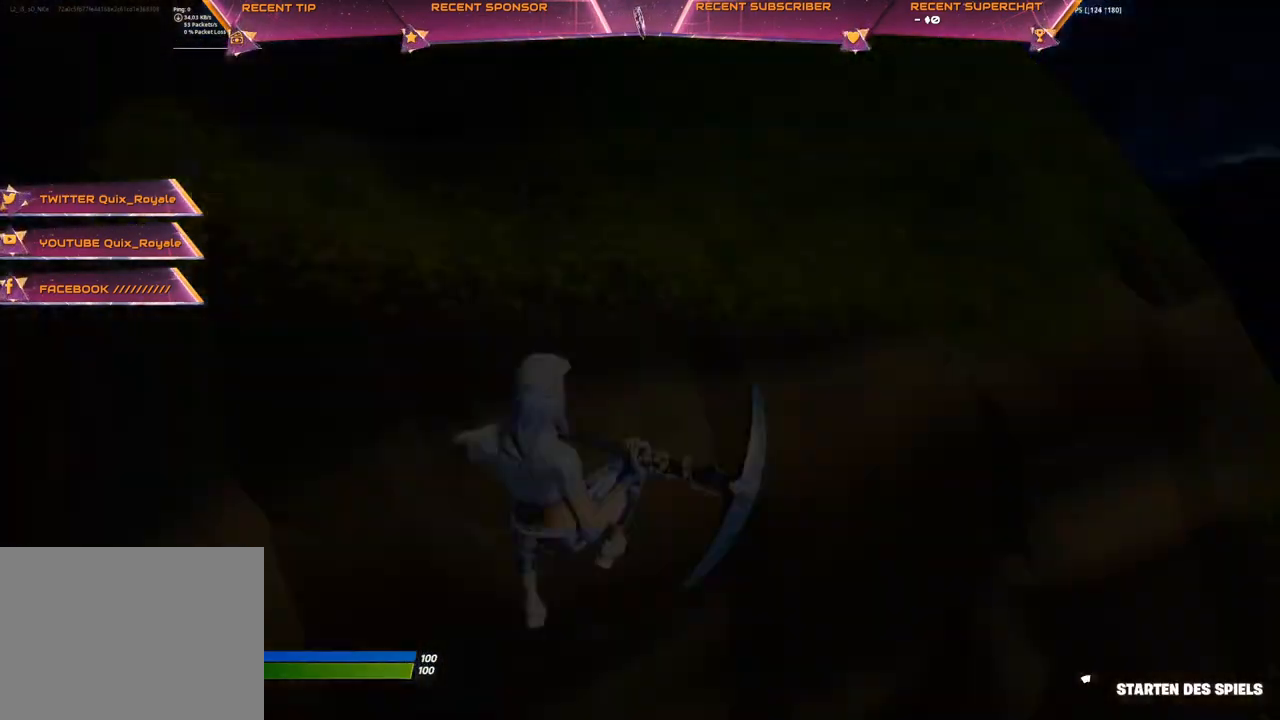
{"dt_ms": 500, "buttons": [], "left_stick": "center", "right_stick": "center", "events": []}
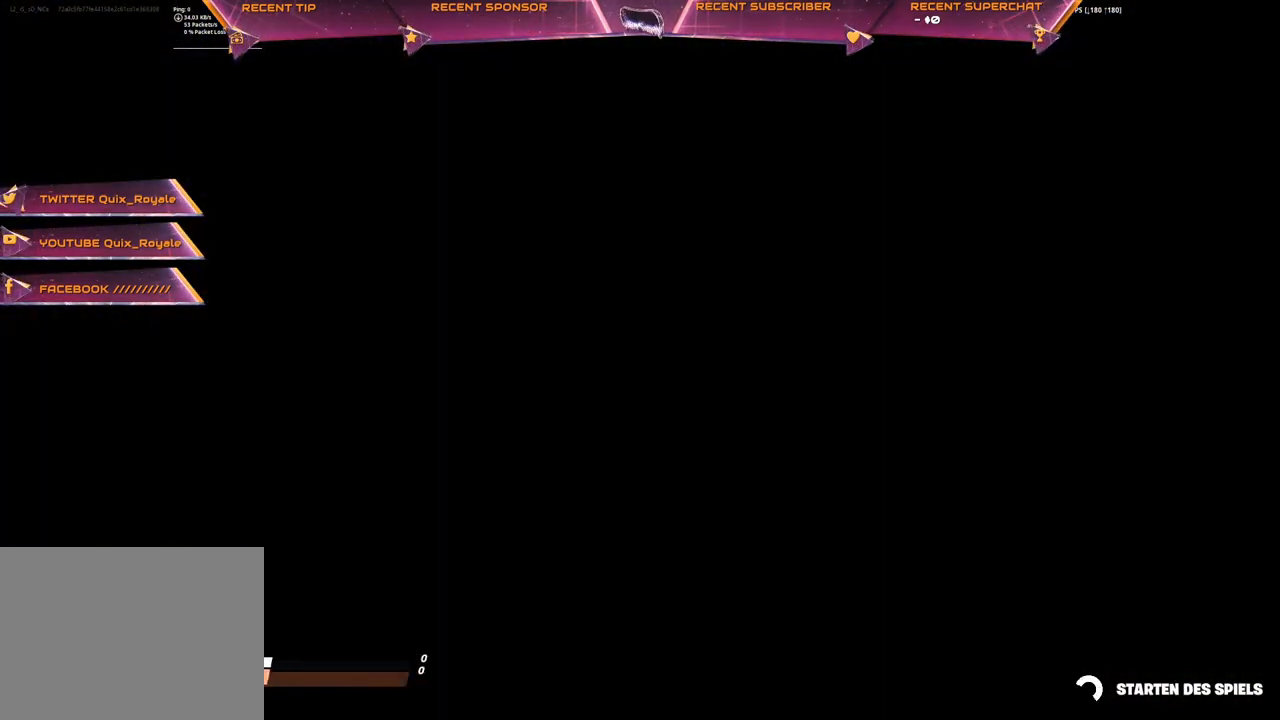
{"dt_ms": 500, "buttons": [], "left_stick": "center", "right_stick": "center", "events": [[400, "CIRCLE", "down"], [467, "CIRCLE", "up"]]}
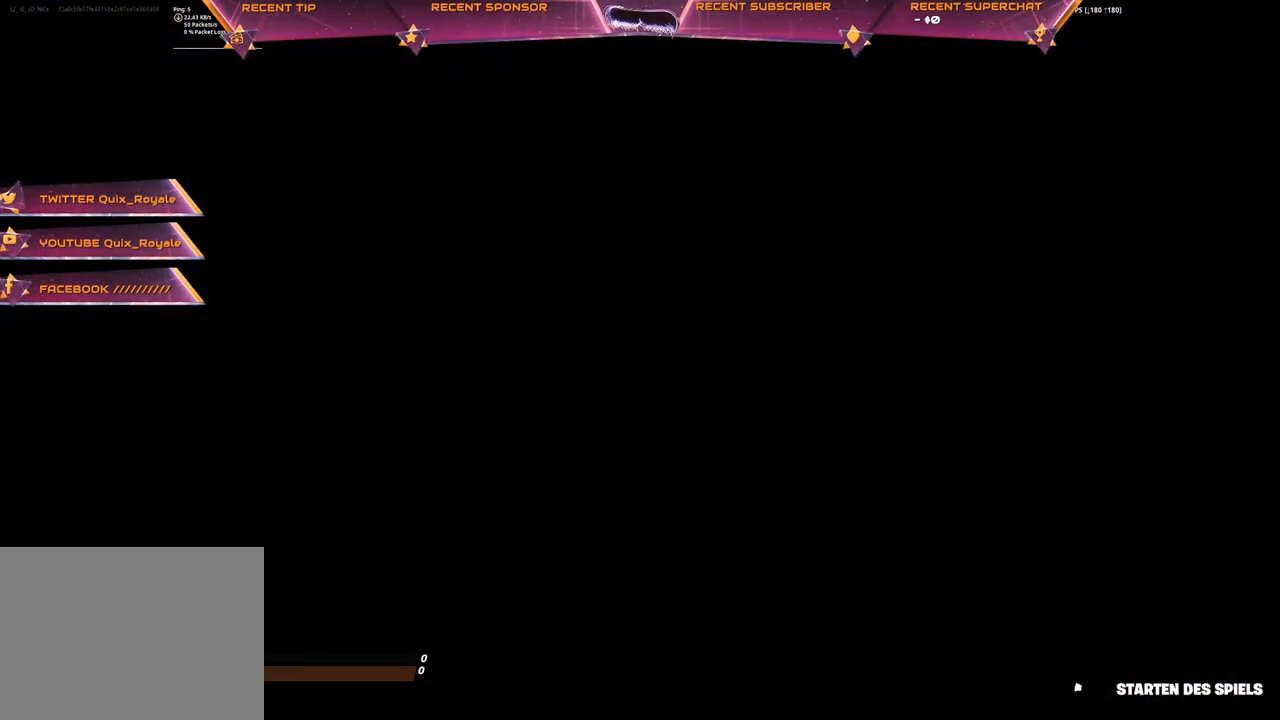
{"dt_ms": 500, "buttons": ["CIRCLE"], "left_stick": "center", "right_stick": "center", "events": [[150, "CIRCLE", "down"], [183, "CIRCLE", "up"], [250, "CIRCLE", "down"], [300, "CIRCLE", "up"], [367, "CIRCLE", "down"], [433, "CIRCLE", "up"], [467, "CIRCLE", "down"]]}
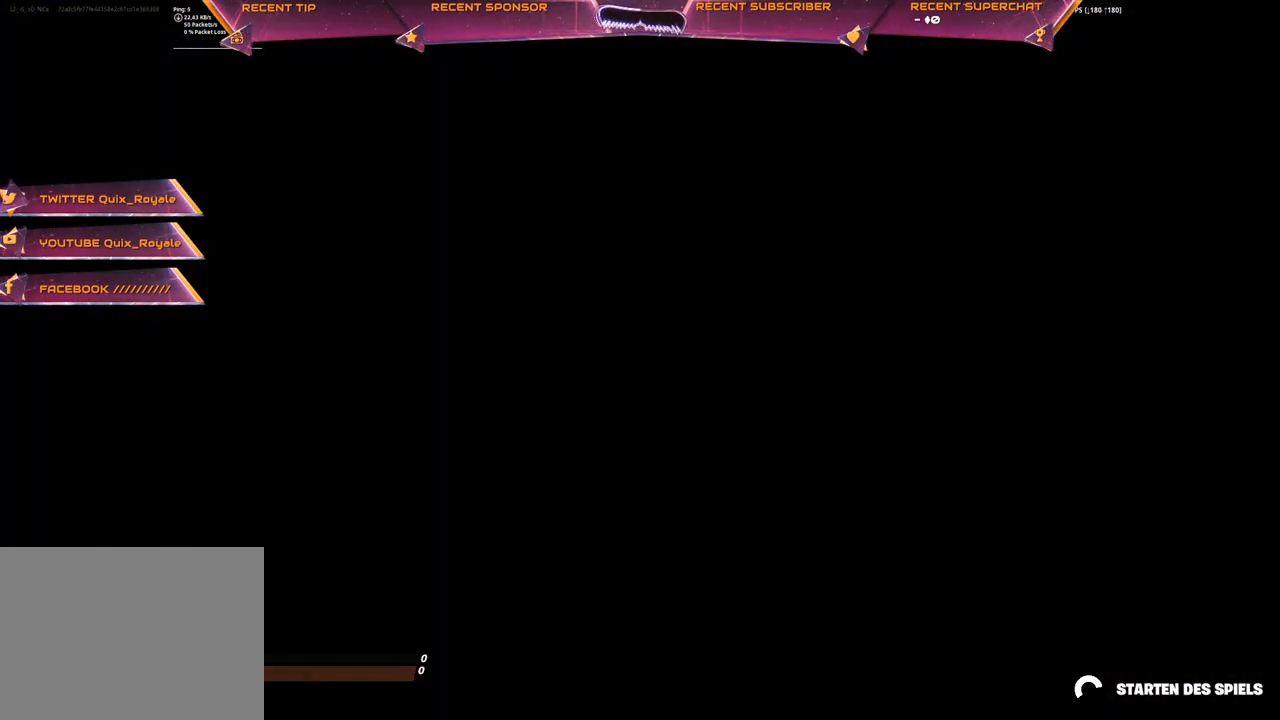
{"dt_ms": 500, "buttons": [], "left_stick": "center", "right_stick": "center", "events": [[17, "CIRCLE", "up"], [100, "CIRCLE", "down"], [150, "CIRCLE", "up"], [217, "CIRCLE", "down"], [267, "CIRCLE", "up"], [333, "CIRCLE", "down"], [383, "CIRCLE", "up"], [433, "CIRCLE", "down"], [500, "CIRCLE", "up"]]}
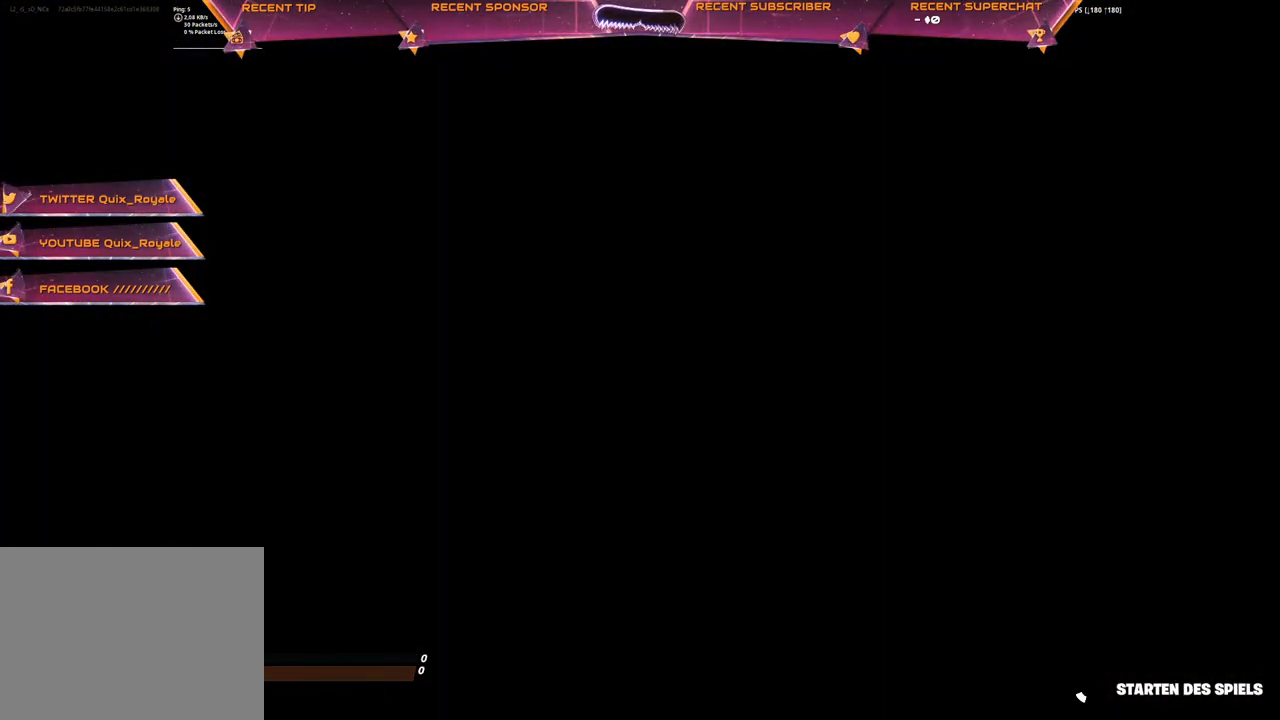
{"dt_ms": 500, "buttons": [], "left_stick": "center", "right_stick": "center", "events": []}
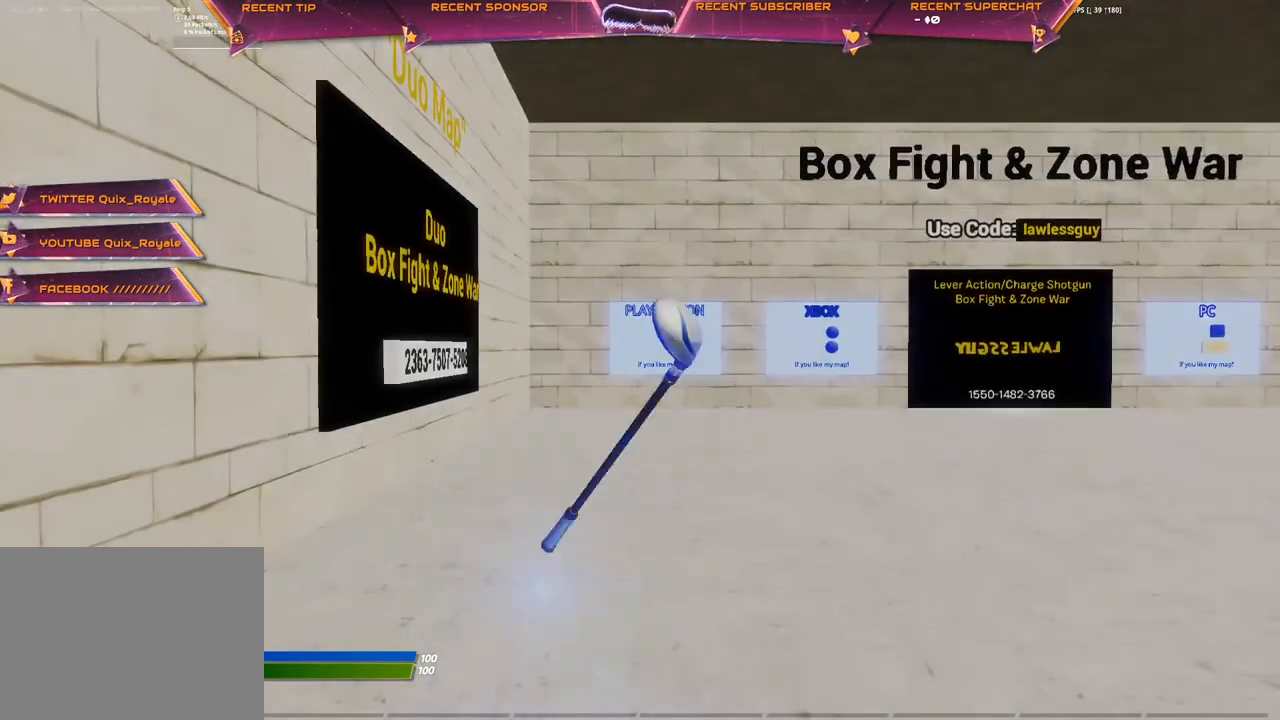
{"dt_ms": 500, "buttons": [], "left_stick": "center", "right_stick": "center", "events": []}
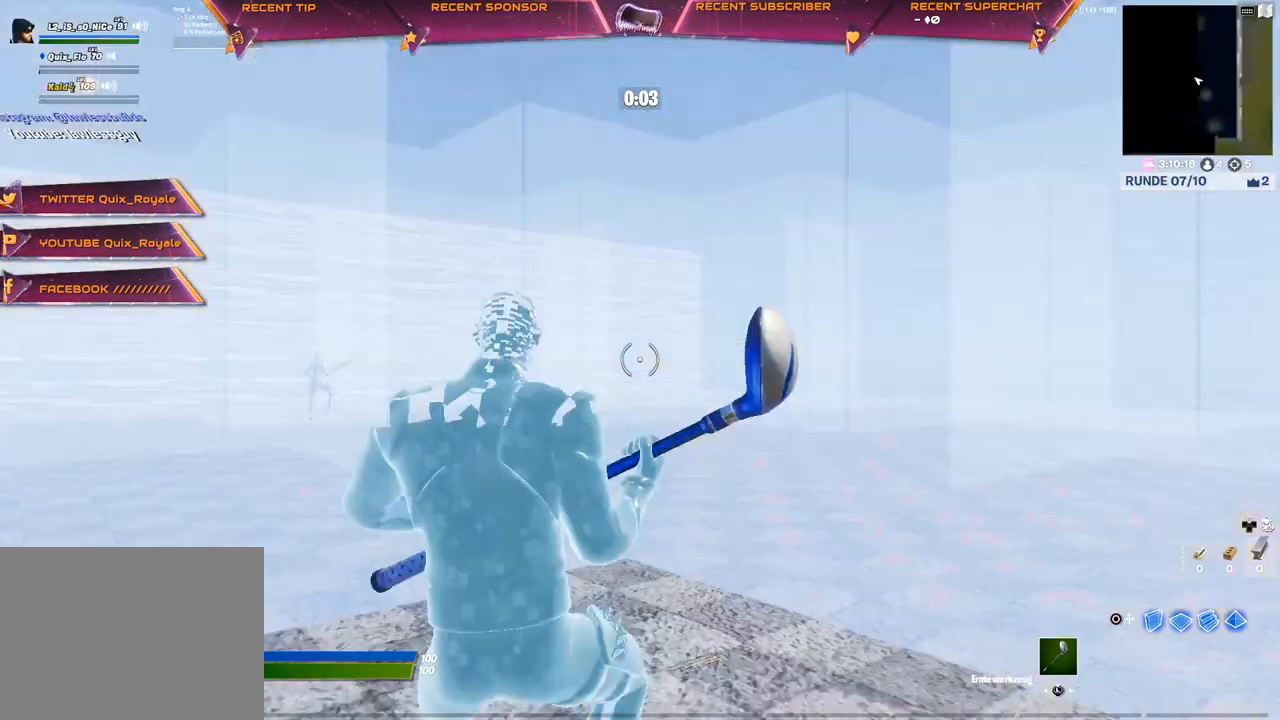
{"dt_ms": 500, "buttons": [], "left_stick": "center", "right_stick": "left", "events": [[117, "R1", "down"], [200, "R1", "up"], [250, "R1", "down"], [350, "R1", "up"], [500, "right_stick", "left"]]}
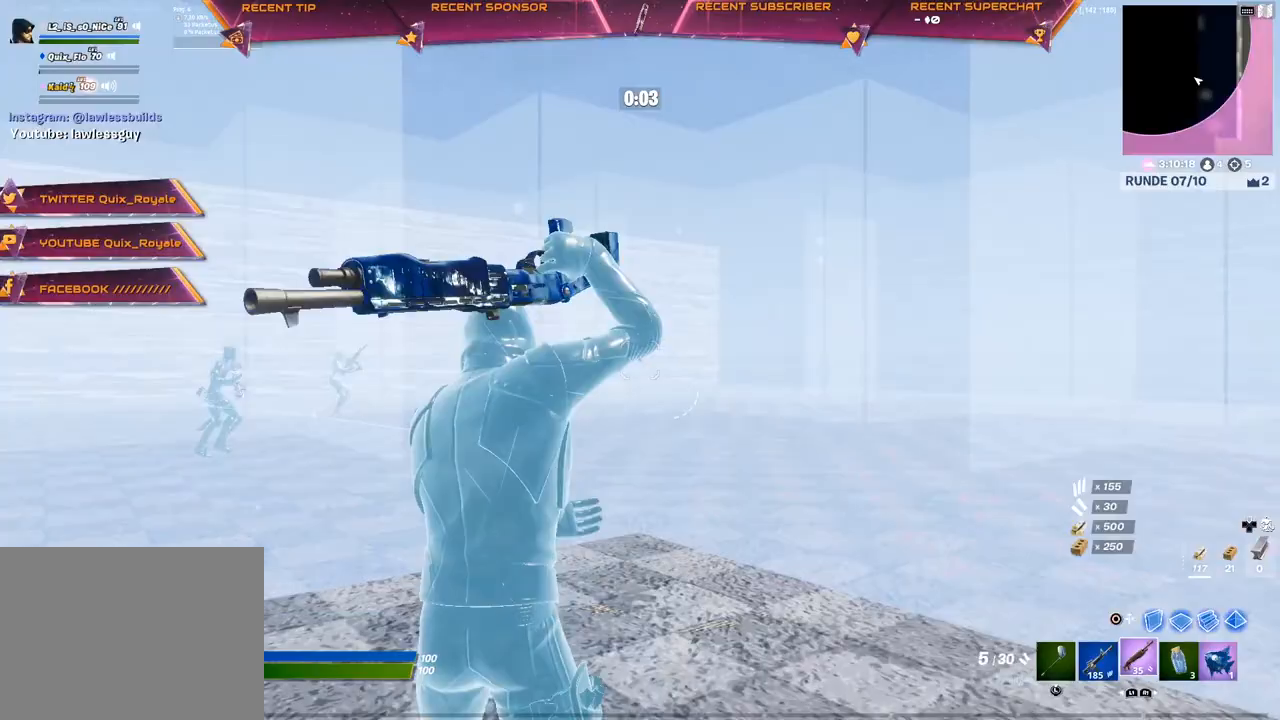
{"dt_ms": 500, "buttons": [], "left_stick": "up", "right_stick": "down", "events": [[83, "CIRCLE", "down"], [133, "right_stick", "right"], [183, "R2", "down"], [233, "right_stick", "down-left"], [250, "CIRCLE", "up"], [350, "right_stick", "down"], [367, "left_stick", "up"], [383, "CROSS", "down"], [417, "R2", "up"], [450, "CROSS", "up"]]}
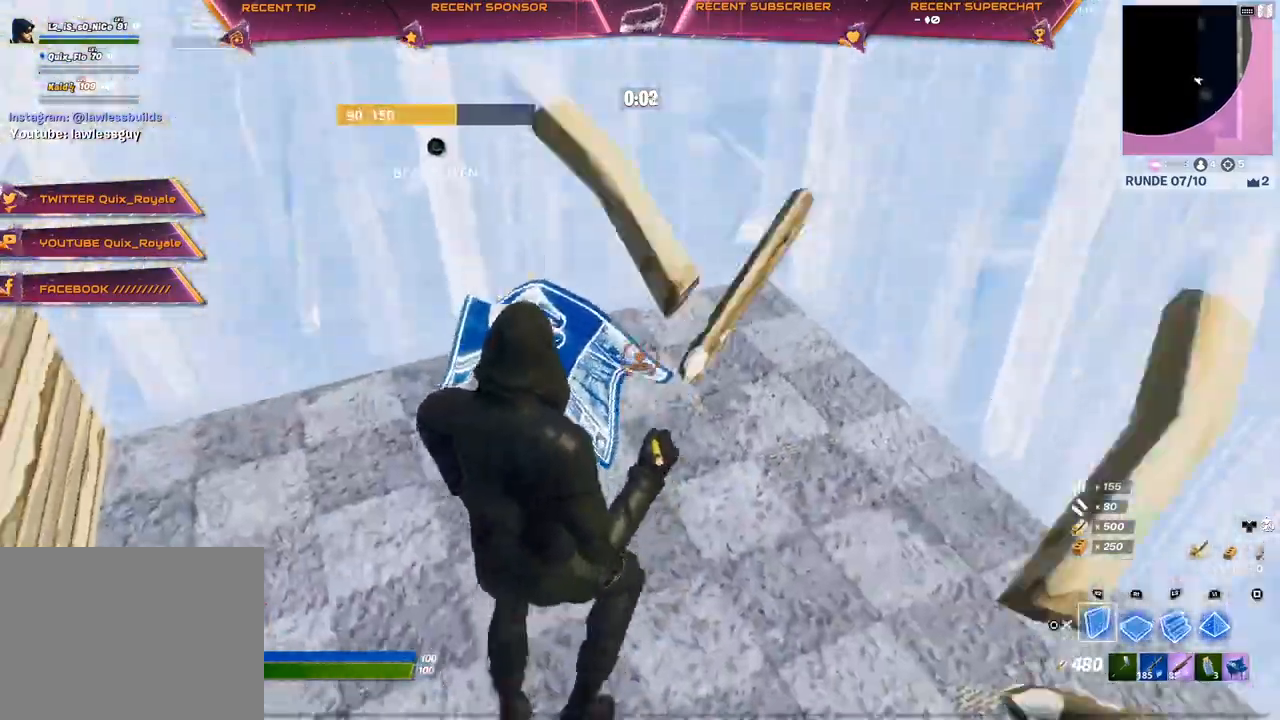
{"dt_ms": 500, "buttons": ["R2"], "left_stick": "up-right", "right_stick": "down-left", "events": [[83, "L2", "down"], [117, "R2", "down"], [117, "right_stick", "right"], [183, "right_stick", "up"], [283, "L2", "up"], [300, "right_stick", "center"], [350, "right_stick", "left"], [467, "left_stick", "up-right"], [500, "right_stick", "down-left"]]}
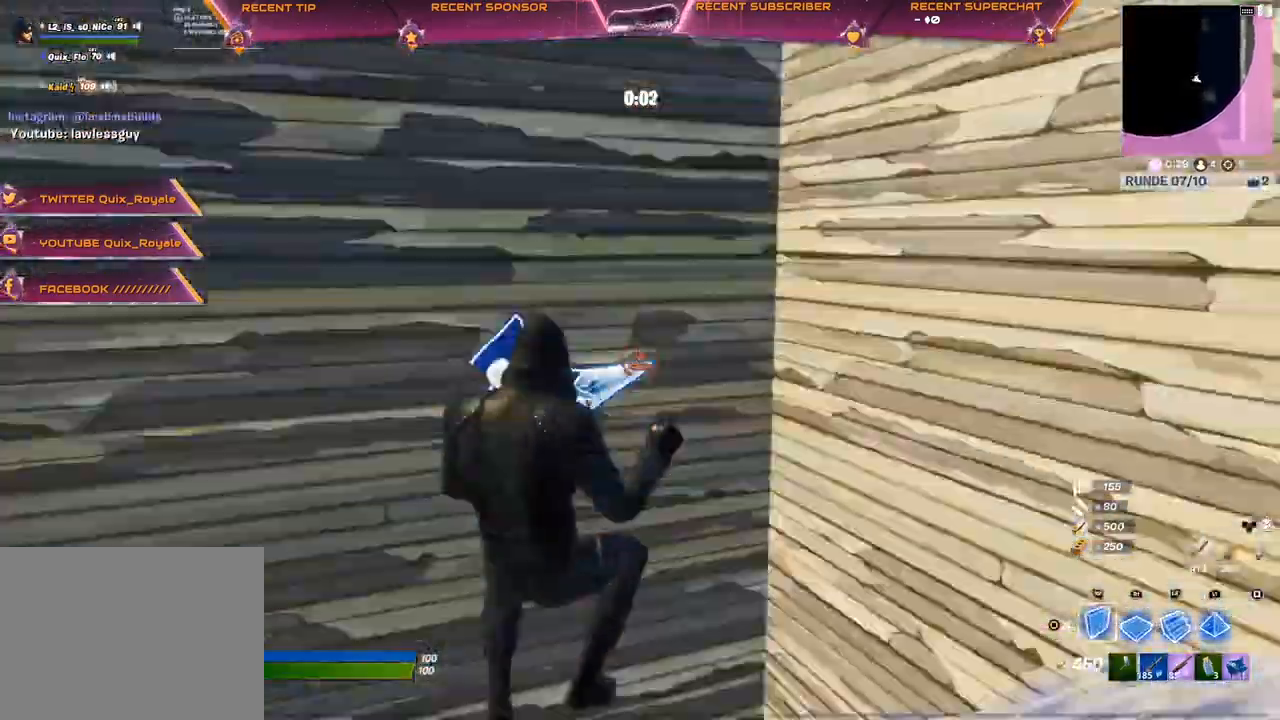
{"dt_ms": 500, "buttons": ["R2"], "left_stick": "up-right", "right_stick": "left", "events": [[33, "left_stick", "right"], [50, "CROSS", "down"], [117, "CROSS", "up"], [133, "right_stick", "center"], [150, "R2", "up"], [300, "R1", "down"], [317, "left_stick", "up-right"], [333, "right_stick", "left"], [417, "R1", "up"], [433, "R2", "down"]]}
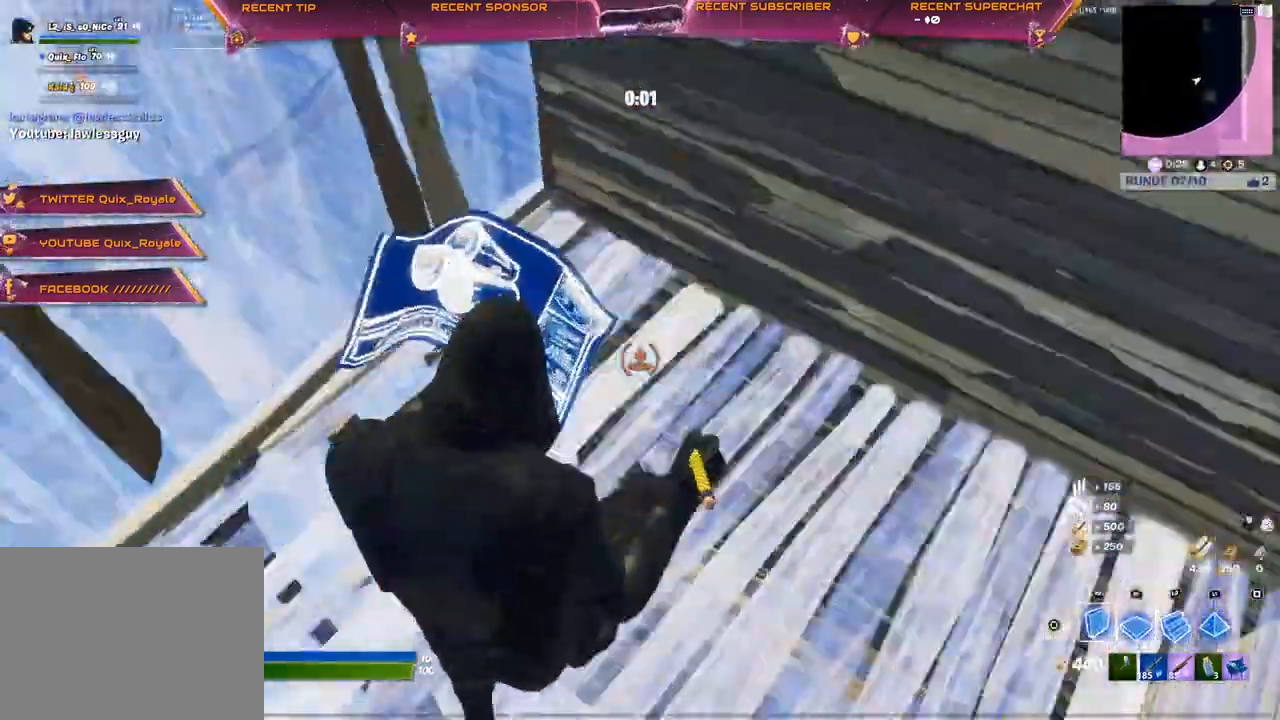
{"dt_ms": 500, "buttons": [], "left_stick": "center", "right_stick": "center", "events": [[67, "right_stick", "up"], [150, "CIRCLE", "down"], [150, "R2", "up"], [200, "CIRCLE", "up"], [300, "right_stick", "up-left"], [350, "left_stick", "center"], [400, "right_stick", "center"]]}
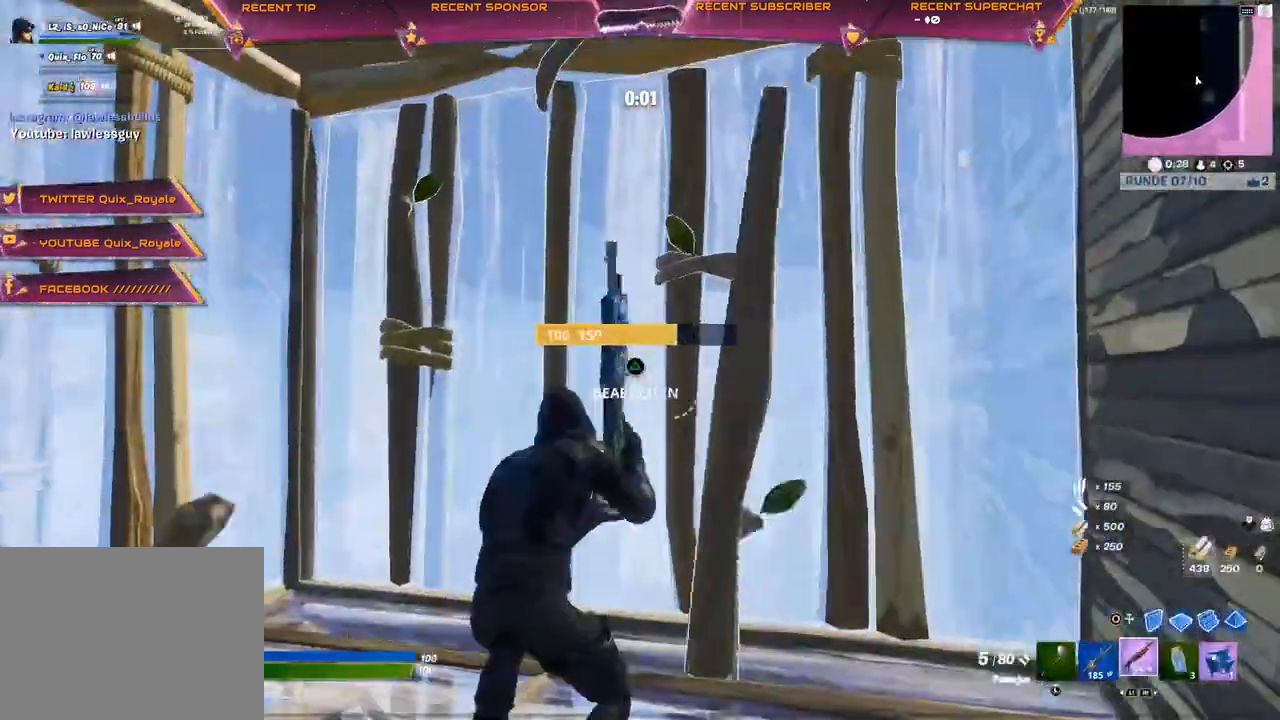
{"dt_ms": 500, "buttons": ["CROSS"], "left_stick": "center", "right_stick": "center", "events": [[467, "CROSS", "down"]]}
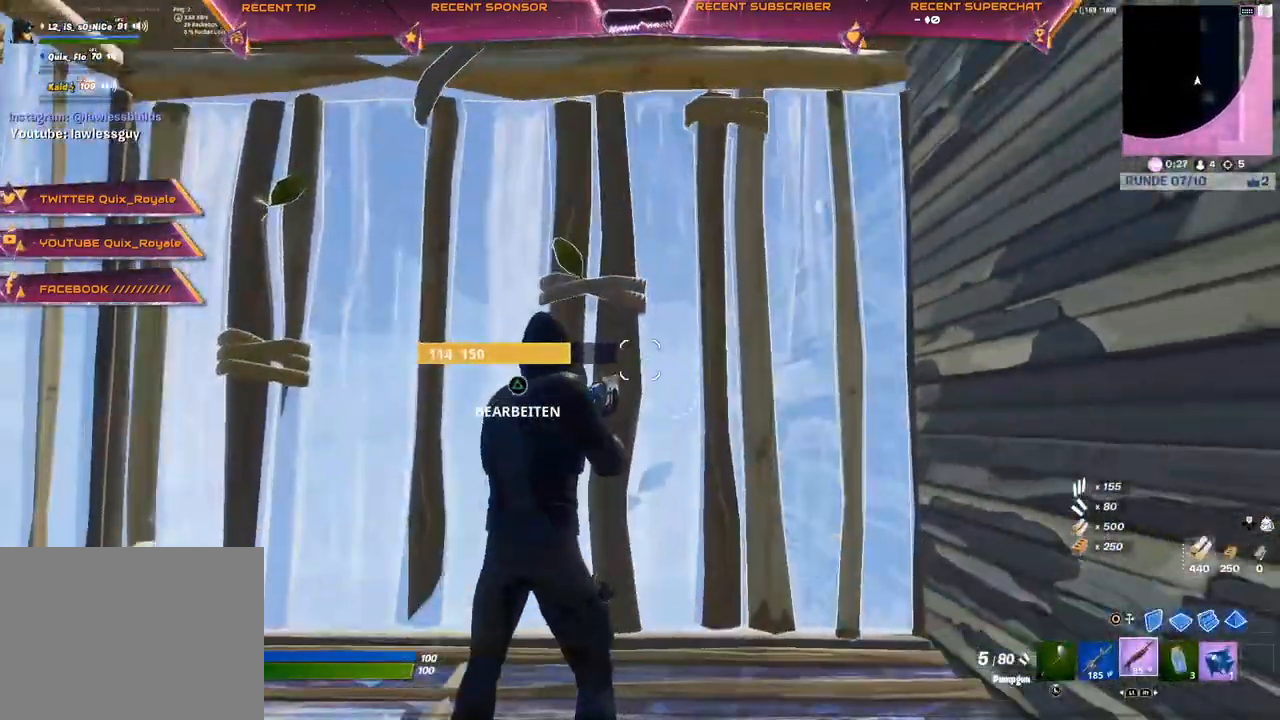
{"dt_ms": 500, "buttons": ["TRIANGLE"], "left_stick": "up-left", "right_stick": "center", "events": [[500, "CROSS", "up"], [500, "TRIANGLE", "down"], [500, "left_stick", "up-left"]]}
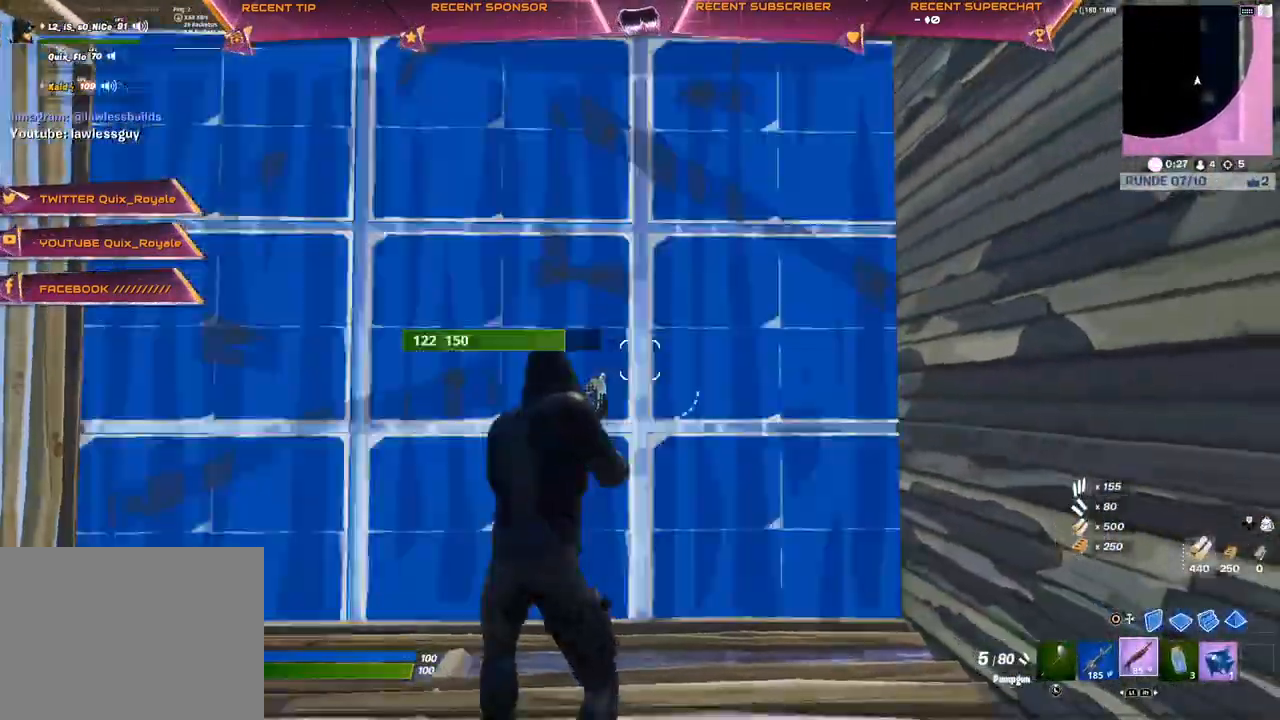
{"dt_ms": 500, "buttons": ["CIRCLE", "TRIANGLE", "R1"], "left_stick": "right", "right_stick": "center", "events": [[33, "R2", "down"], [50, "right_stick", "down"], [117, "right_stick", "center"], [133, "TRIANGLE", "up"], [167, "right_stick", "up-right"], [183, "R2", "up"], [217, "CROSS", "down"], [217, "right_stick", "center"], [283, "CROSS", "up"], [333, "left_stick", "center"], [400, "TRIANGLE", "down"], [400, "right_stick", "up-left"], [417, "left_stick", "right"], [450, "right_stick", "center"], [467, "R1", "down"], [500, "CIRCLE", "down"]]}
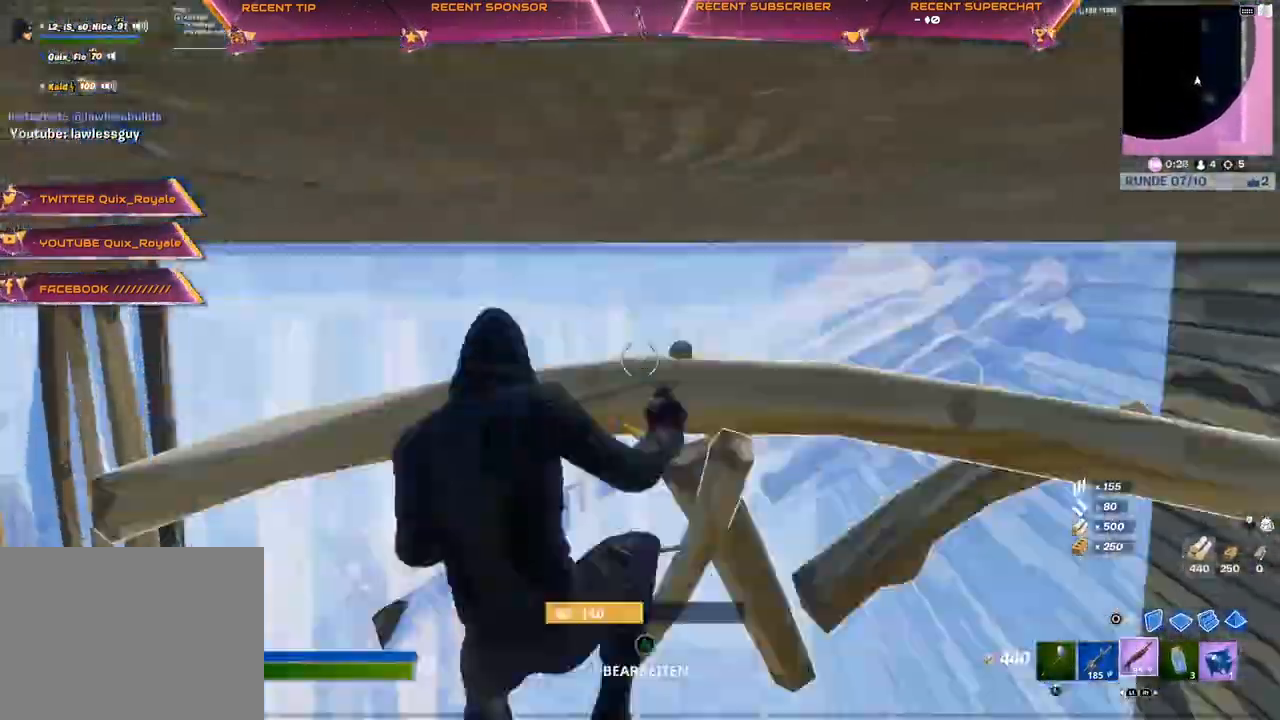
{"dt_ms": 500, "buttons": ["CROSS", "TRIANGLE"], "left_stick": "right", "right_stick": "center"}
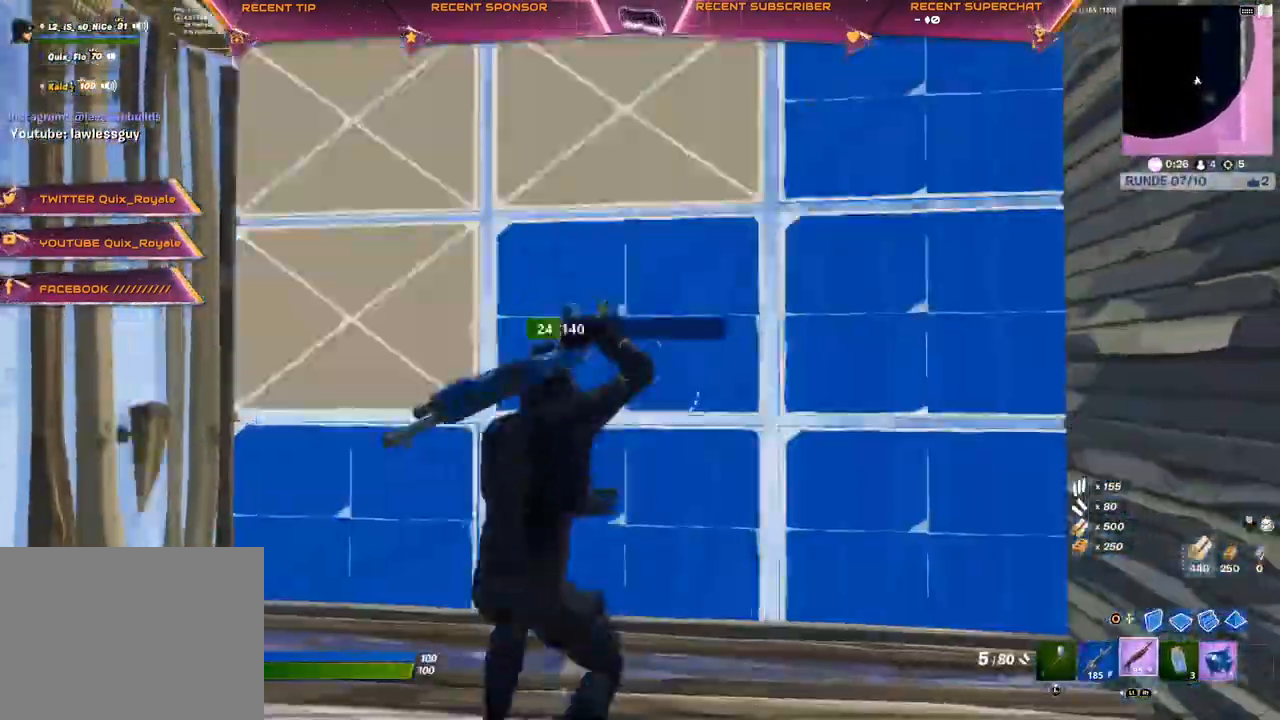
{"dt_ms": 500, "buttons": [], "left_stick": "down-left", "right_stick": "center", "events": [[17, "R1", "down"], [50, "CIRCLE", "down"], [100, "CROSS", "up"], [100, "R1", "up"], [117, "TRIANGLE", "up"], [183, "TRIANGLE", "down"], [217, "R2", "down"], [317, "right_stick", "left"], [333, "left_stick", "down-left"], [400, "TRIANGLE", "up"], [417, "CIRCLE", "up"], [417, "right_stick", "center"], [433, "R2", "up"], [450, "CROSS", "down"], [500, "CROSS", "up"]]}
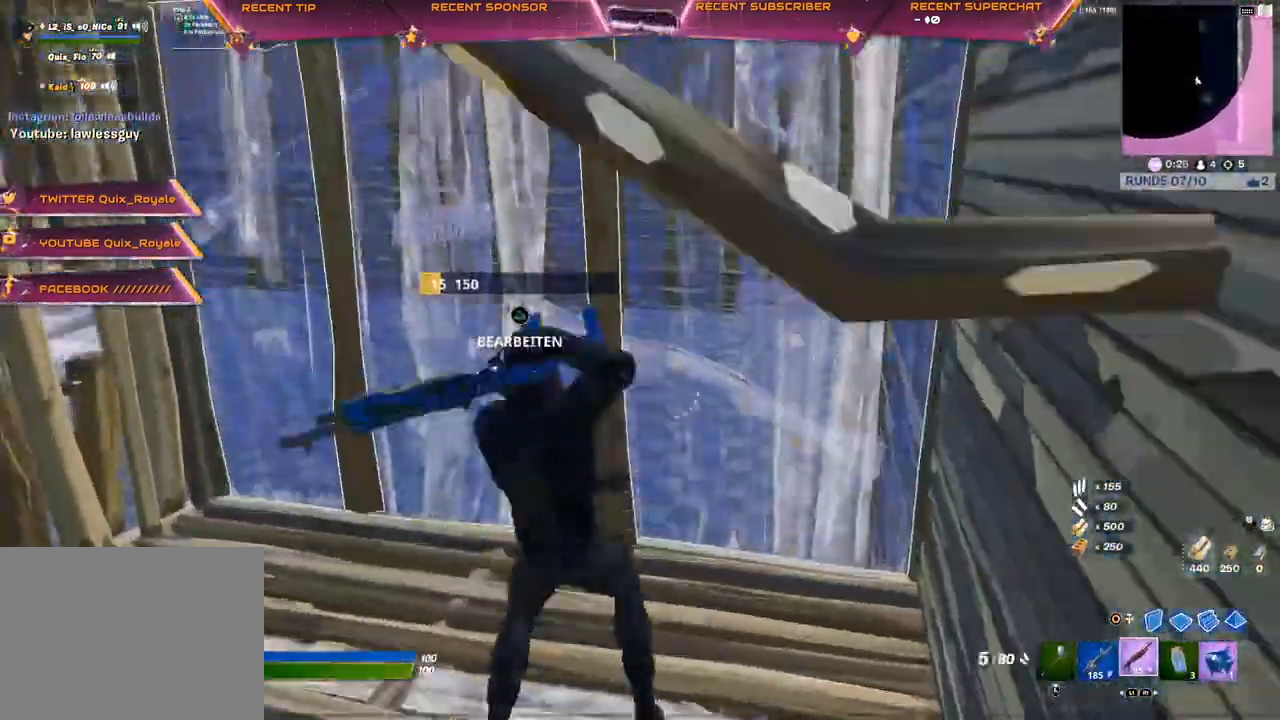
{"dt_ms": 500, "buttons": [], "left_stick": "right", "right_stick": "left", "events": [[33, "left_stick", "left"], [133, "right_stick", "up-left"], [150, "TRIANGLE", "down"], [183, "right_stick", "center"], [233, "CIRCLE", "down"], [233, "R1", "down"], [283, "CROSS", "down"], [300, "CIRCLE", "up"], [300, "TRIANGLE", "up"], [317, "R1", "up"], [333, "left_stick", "center"], [433, "right_stick", "left"], [483, "CROSS", "up"], [500, "left_stick", "right"]]}
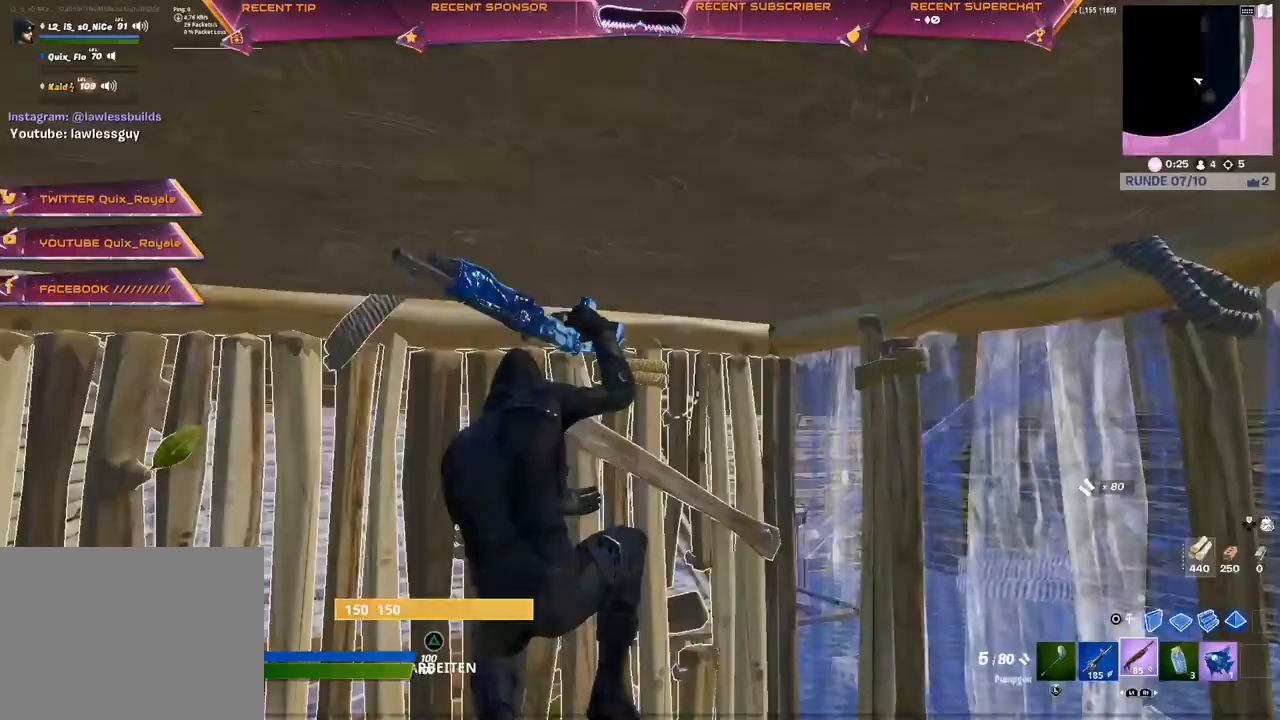
{"dt_ms": 500, "buttons": [], "left_stick": "right", "right_stick": "center", "events": [[100, "right_stick", "center"], [250, "TRIANGLE", "down"], [300, "R2", "down"], [300, "right_stick", "down"], [400, "TRIANGLE", "up"], [400, "right_stick", "up"], [467, "right_stick", "center"], [483, "R2", "up"]]}
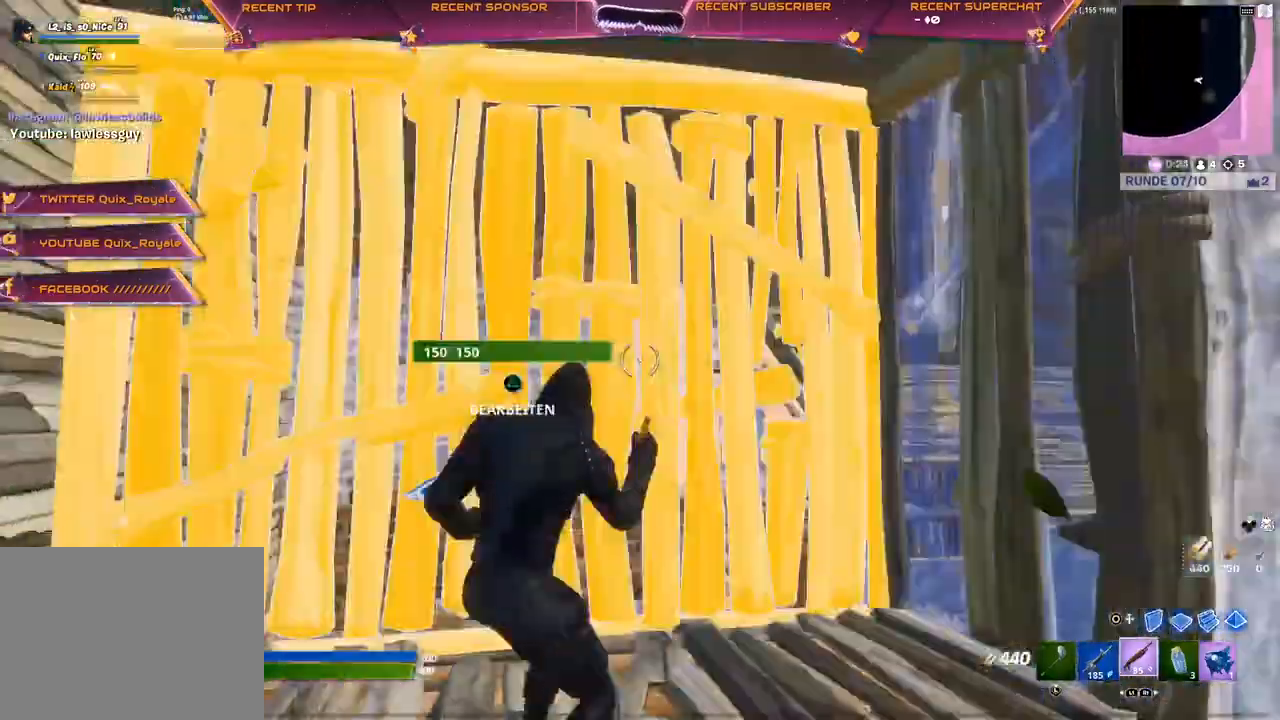
{"dt_ms": 1000, "buttons": ["TRIANGLE", "R2"], "left_stick": "up-right", "right_stick": "right"}
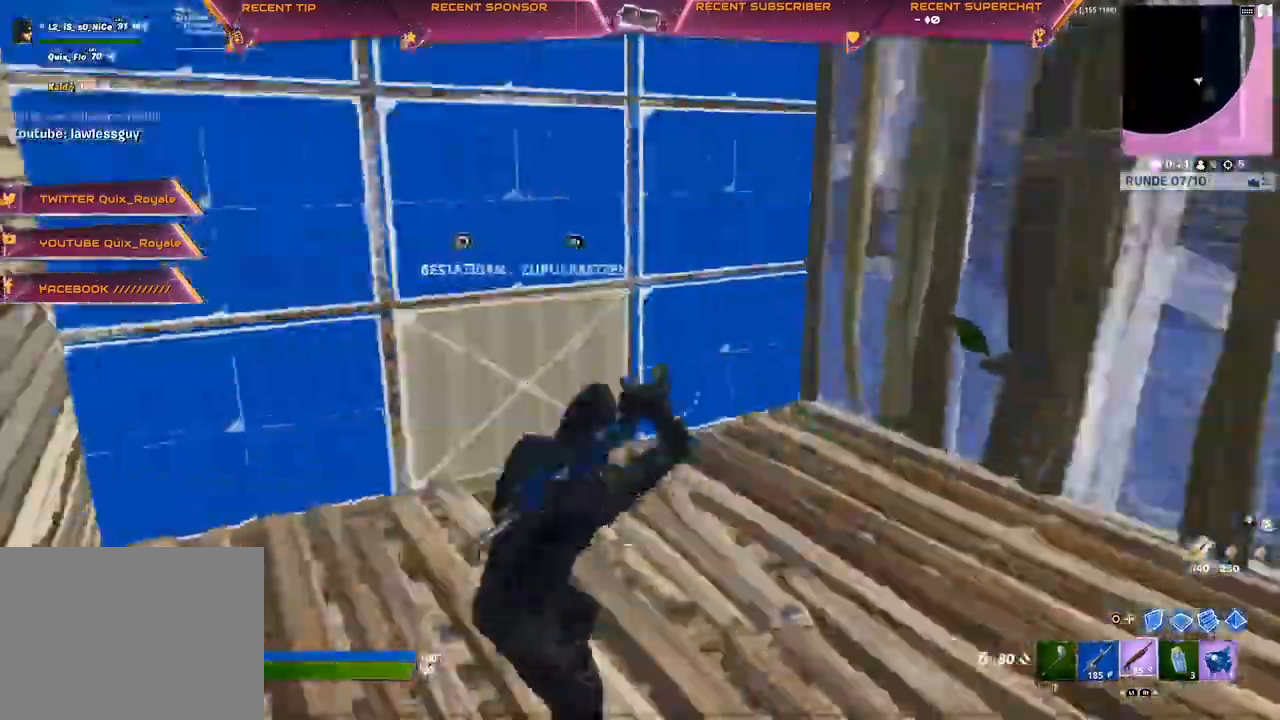
{"dt_ms": 500, "buttons": [], "left_stick": "up-right", "right_stick": "center", "events": [[67, "TRIANGLE", "up"], [133, "right_stick", "center"], [150, "R2", "up"], [283, "CIRCLE", "down"], [283, "right_stick", "left"], [300, "L2", "down"], [333, "right_stick", "center"], [367, "R1", "down"], [450, "L2", "up"], [450, "R1", "up"], [483, "CIRCLE", "up"]]}
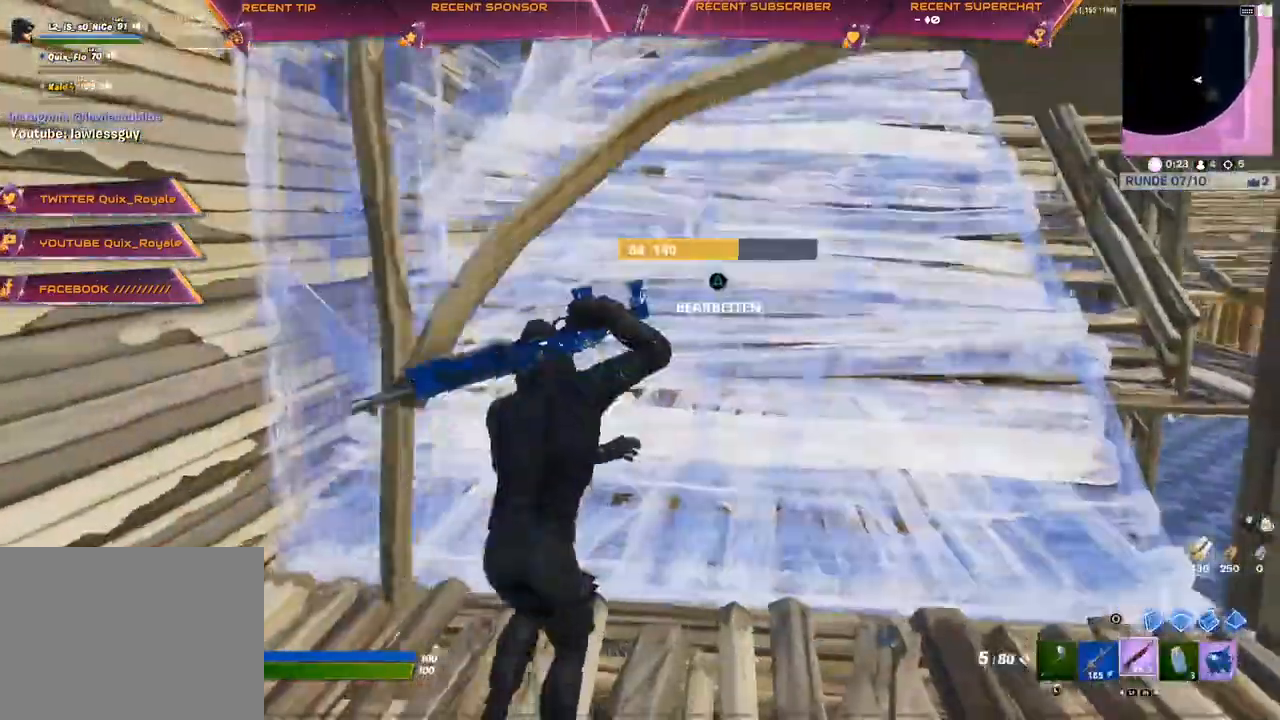
{"dt_ms": 500, "buttons": ["CROSS"], "left_stick": "down-left", "right_stick": "center", "events": [[83, "TRIANGLE", "down"], [133, "R2", "down"], [133, "right_stick", "down-left"], [217, "R2", "up"], [233, "TRIANGLE", "up"], [250, "right_stick", "center"], [283, "left_stick", "down-left"], [367, "CROSS", "down"]]}
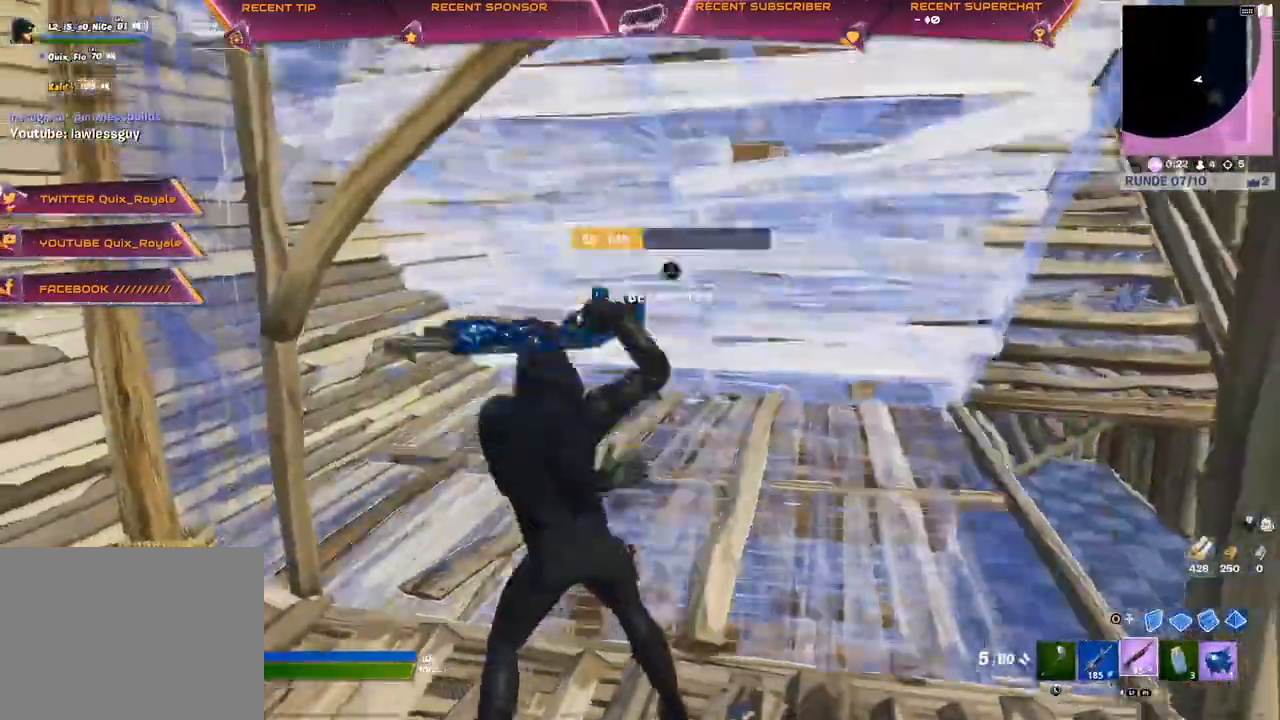
{"dt_ms": 500, "buttons": ["TRIANGLE"], "left_stick": "center", "right_stick": "center", "events": [[167, "CROSS", "up"], [267, "TRIANGLE", "down"], [333, "R1", "down"], [367, "CIRCLE", "down"], [400, "CIRCLE", "up"], [400, "TRIANGLE", "up"], [417, "R1", "up"], [450, "TRIANGLE", "down"], [450, "left_stick", "center"]]}
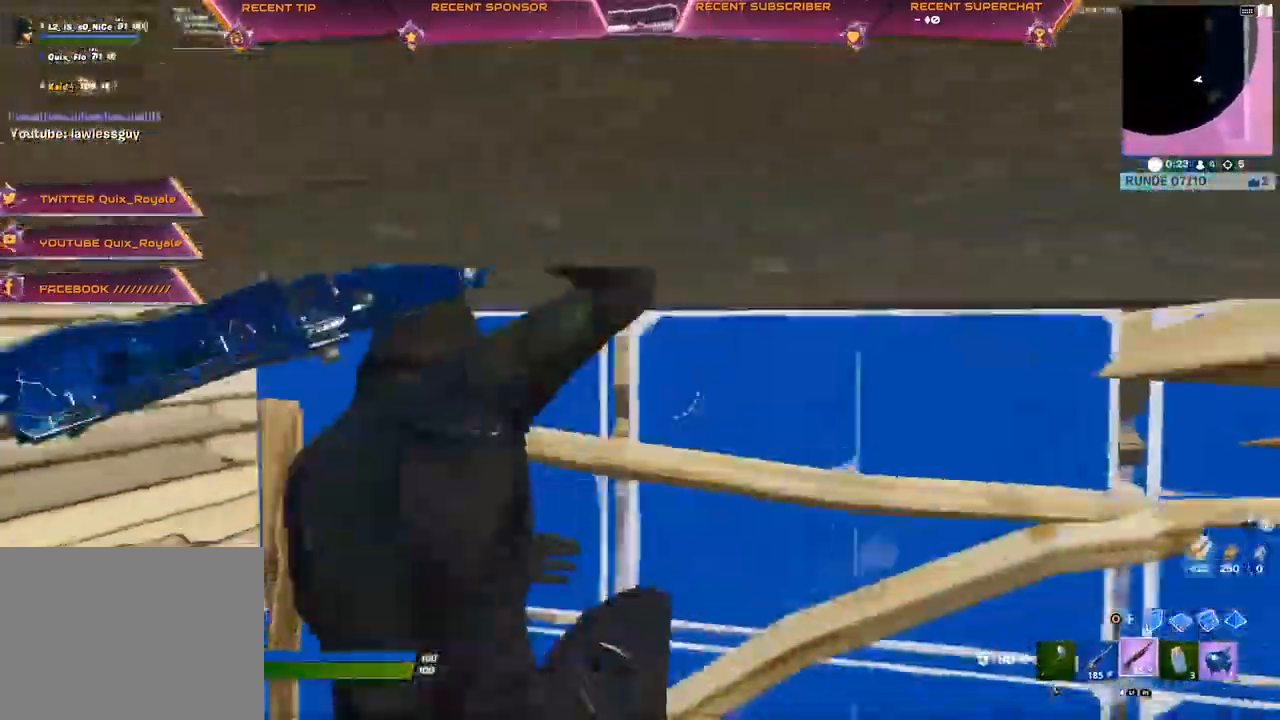
{"dt_ms": 500, "buttons": ["TRIANGLE", "R2"], "left_stick": "up-right", "right_stick": "right", "events": [[17, "R2", "down"], [33, "left_stick", "right"], [100, "TRIANGLE", "up"], [117, "R2", "up"], [450, "TRIANGLE", "down"], [483, "R2", "down"], [483, "right_stick", "right"], [500, "left_stick", "up-right"]]}
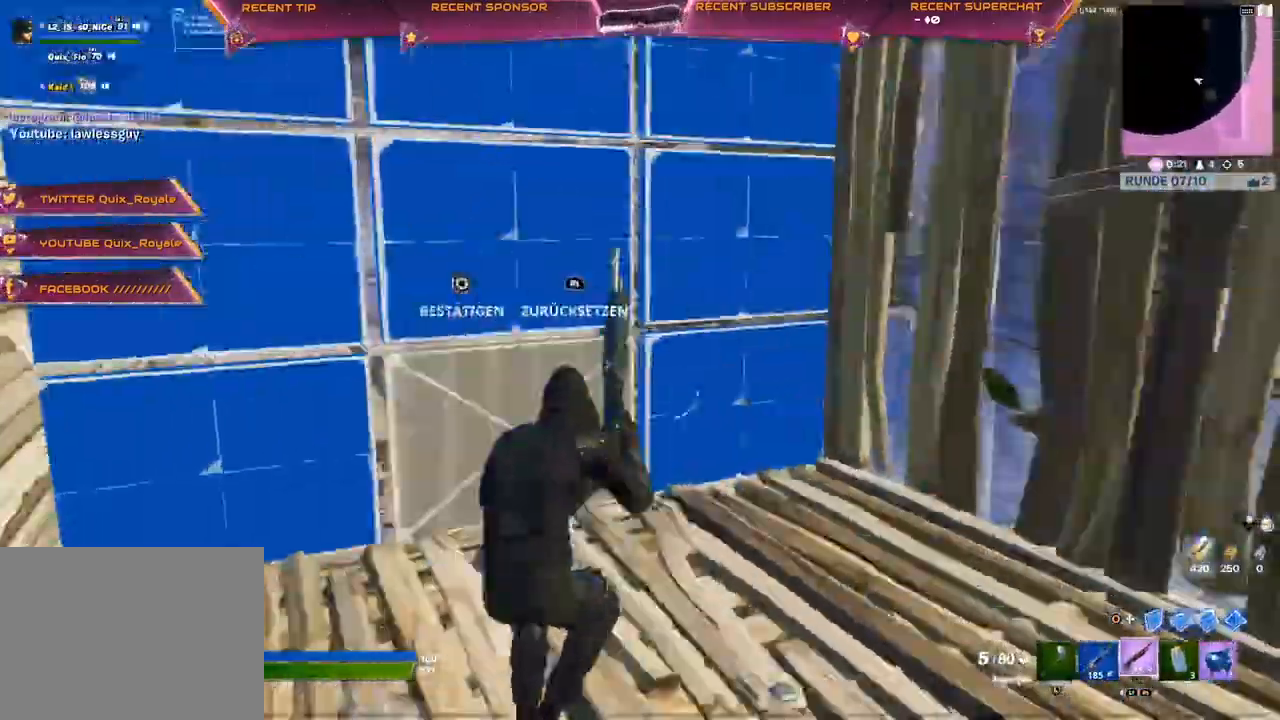
{"dt_ms": 500, "buttons": ["TRIANGLE"], "left_stick": "up-right", "right_stick": "down", "events": [[67, "right_stick", "up"], [83, "CIRCLE", "down"], [100, "TRIANGLE", "up"], [117, "right_stick", "left"], [150, "CIRCLE", "up"], [167, "R2", "up"], [183, "right_stick", "center"], [417, "TRIANGLE", "down"], [417, "right_stick", "up"], [483, "right_stick", "down"]]}
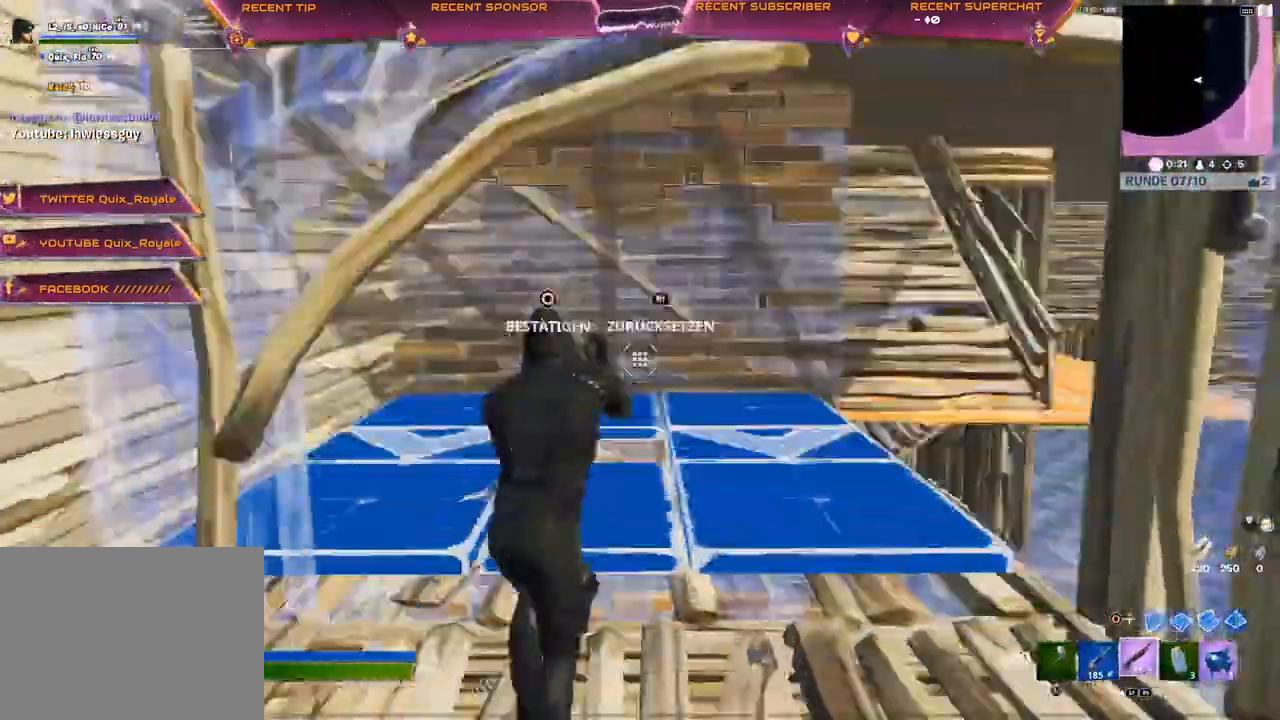
{"dt_ms": 500, "buttons": ["R2"], "left_stick": "left", "right_stick": "center"}
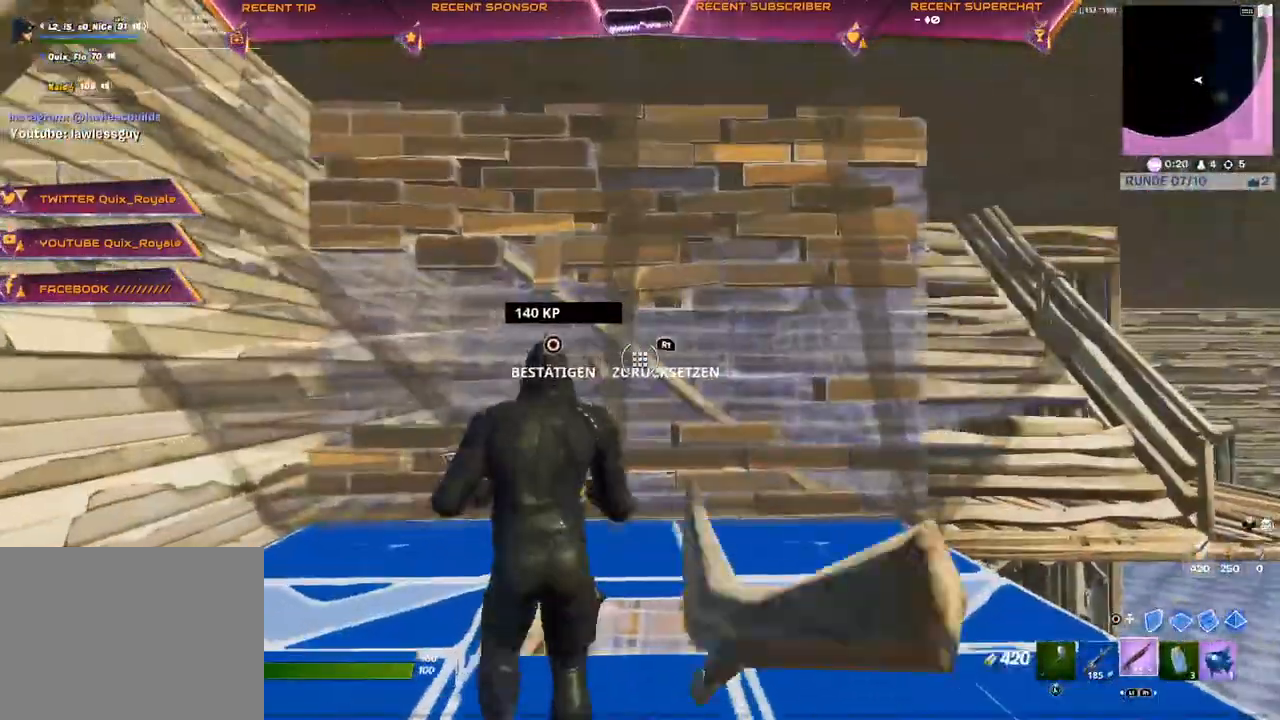
{"dt_ms": 500, "buttons": [], "left_stick": "up-left", "right_stick": "center", "events": [[33, "R2", "up"], [83, "TRIANGLE", "down"], [83, "right_stick", "right"], [133, "R2", "down"], [150, "right_stick", "down"], [200, "right_stick", "left"], [217, "left_stick", "up-left"], [250, "TRIANGLE", "up"], [250, "right_stick", "up"], [300, "R2", "up"], [333, "right_stick", "center"]]}
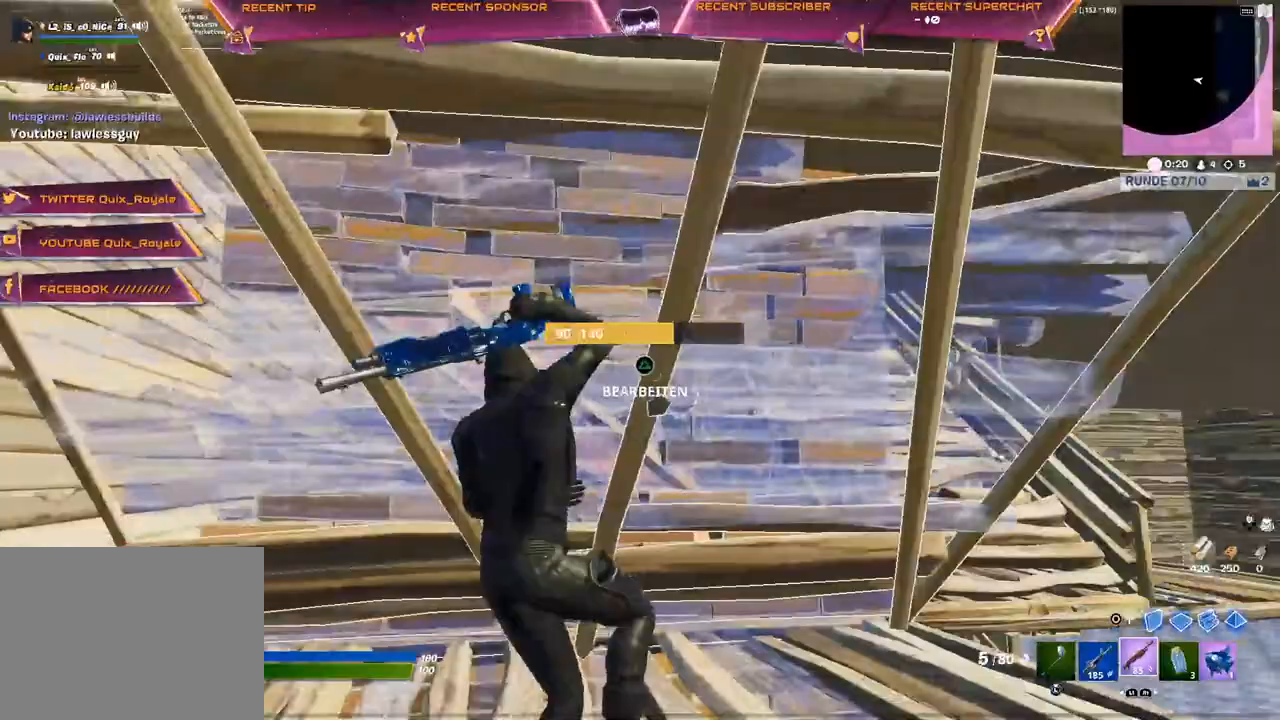
{"dt_ms": 500, "buttons": [], "left_stick": "up-left", "right_stick": "center", "events": [[100, "TRIANGLE", "down"], [167, "right_stick", "down-right"], [217, "R2", "down"], [250, "TRIANGLE", "up"], [250, "right_stick", "down-left"], [317, "right_stick", "up"], [400, "R2", "up"], [400, "right_stick", "center"]]}